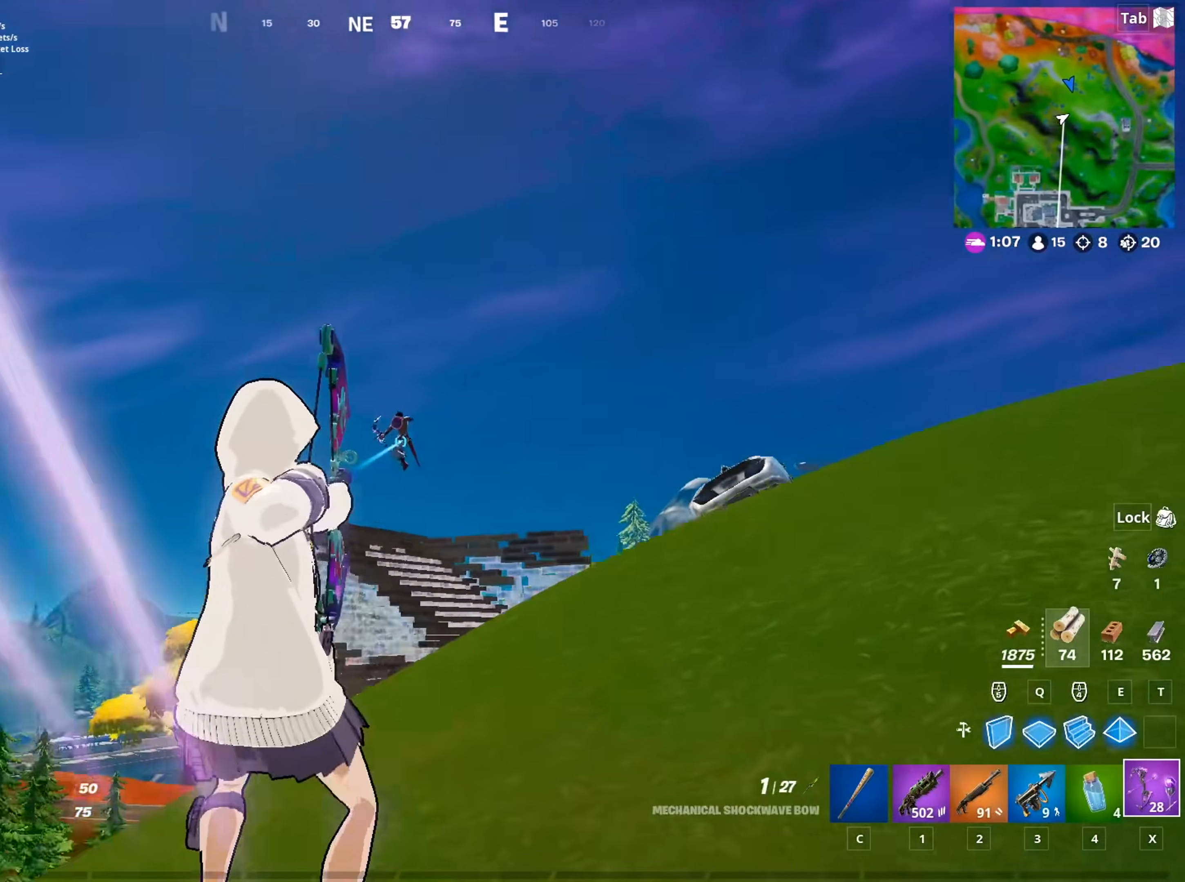
Gameplay with keyboard and mouse; each line is a JSON object with the keys and mouse buttons held at the frame after it. "events" lists presses ("down") and releases ("up") of "1", "2", "3", "4", "5", "a", "alt", "c", "caps_lock", "ctrl", "d", "e", "f", "g", "q", "r", "s", "shift", "space", "t", "tab", "v", "w", "x", "z", "mouse_left", "mouse_wheel" and "mouse_right" between this image and that frame as [ms after this image, input, new state], when the widget could be followed in between. "mouse_left", "mouse_wheel", "mouse_right" = the "left", "wheel", "right" buttons of the "mouse" list. No other keys are recorded. "wheel" means that the mouse wheel is clicked or scrolled. "mouse_move" is the direction in which the mouse moves at that frame (one of eight, or "still"), when it could be read.
{"keys": ["1", "w"], "mouse": [], "mouse_move": "right", "events": [[116, "a", "up"], [116, "mouse_right", "down"], [450, "mouse_left", "up"], [450, "mouse_right", "up"], [500, "1", "down"]]}
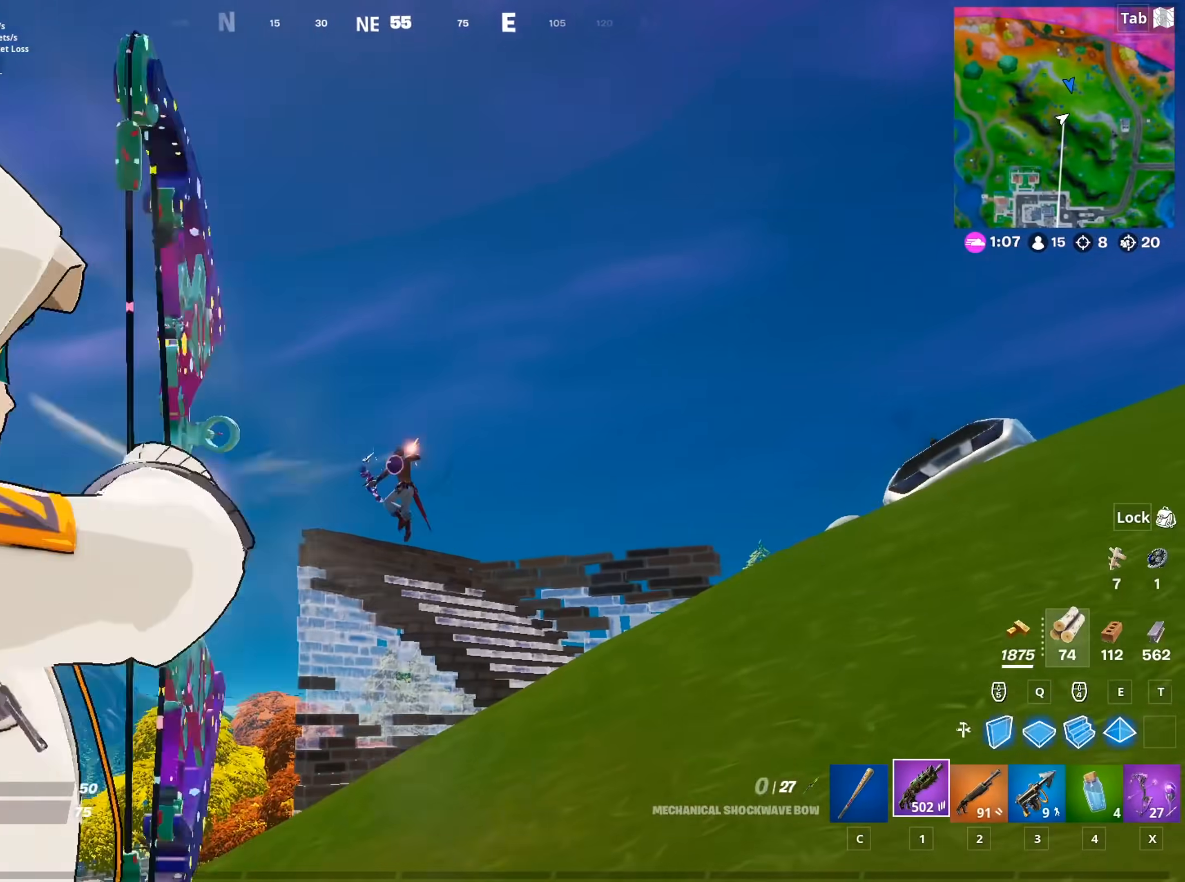
{"keys": ["w"], "mouse": ["left", "right"], "mouse_move": "up", "events": [[84, "1", "up"], [134, "mouse_right", "down"], [184, "d", "down"], [234, "shift", "down"], [317, "d", "up"], [367, "mouse_left", "down"], [417, "shift", "up"]]}
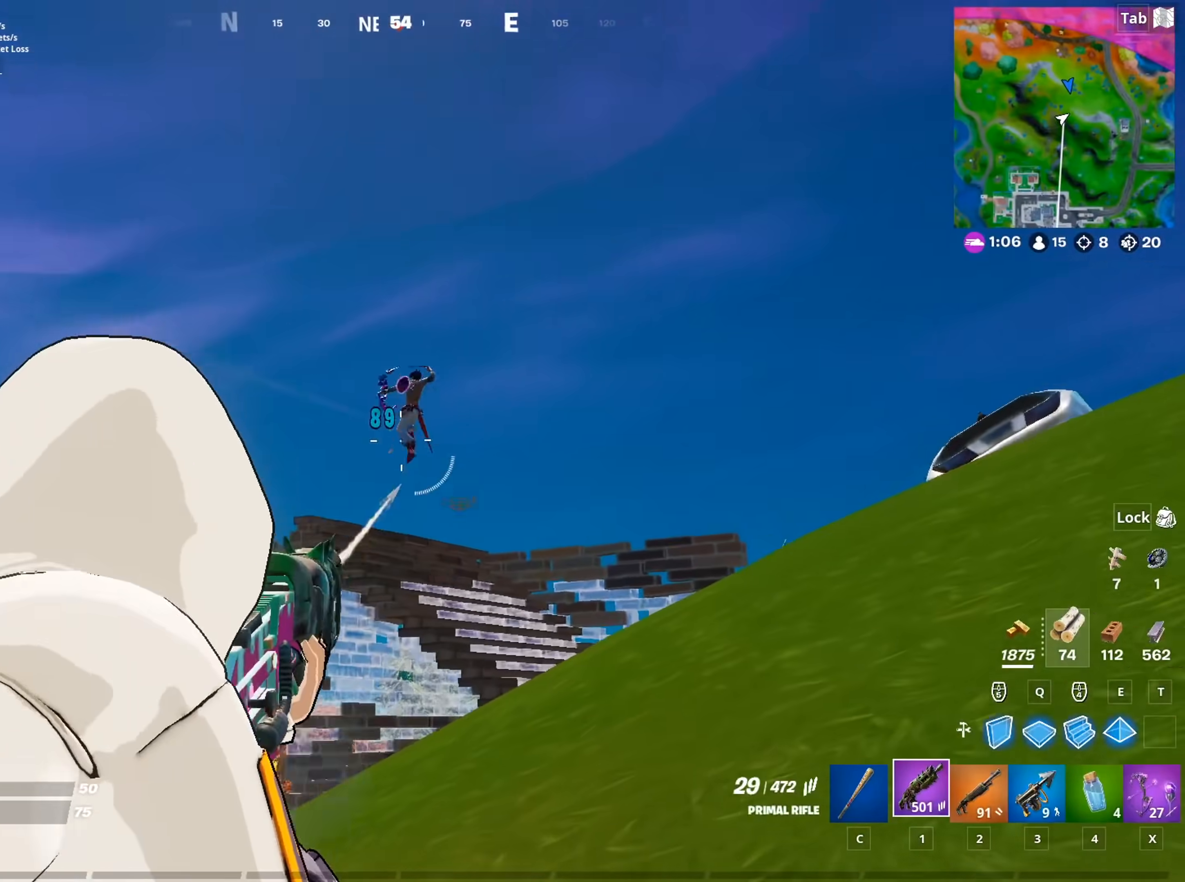
{"keys": ["d", "w"], "mouse": ["left", "right"], "mouse_move": "left", "events": [[250, "d", "down"]]}
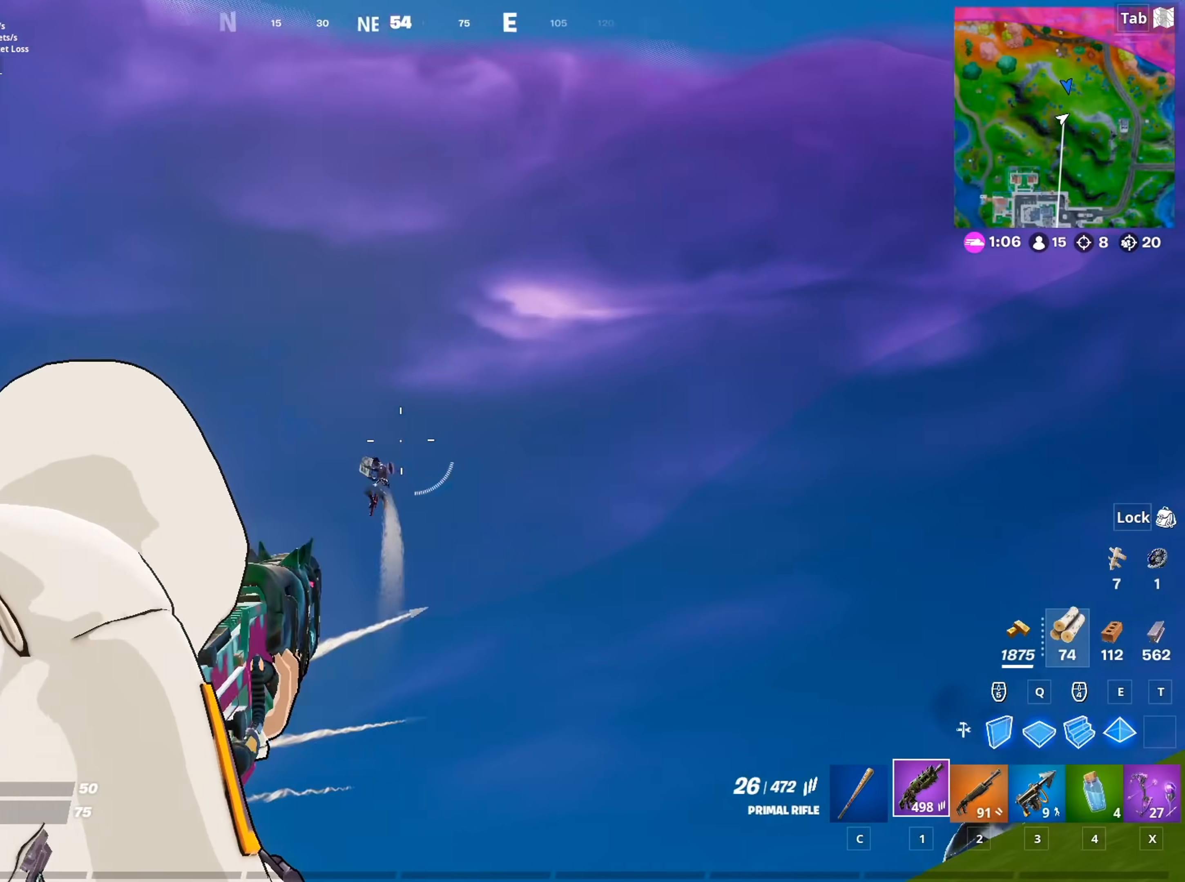
{"keys": [], "mouse": ["left", "right"], "mouse_move": "down", "events": [[33, "d", "up"], [33, "w", "up"]]}
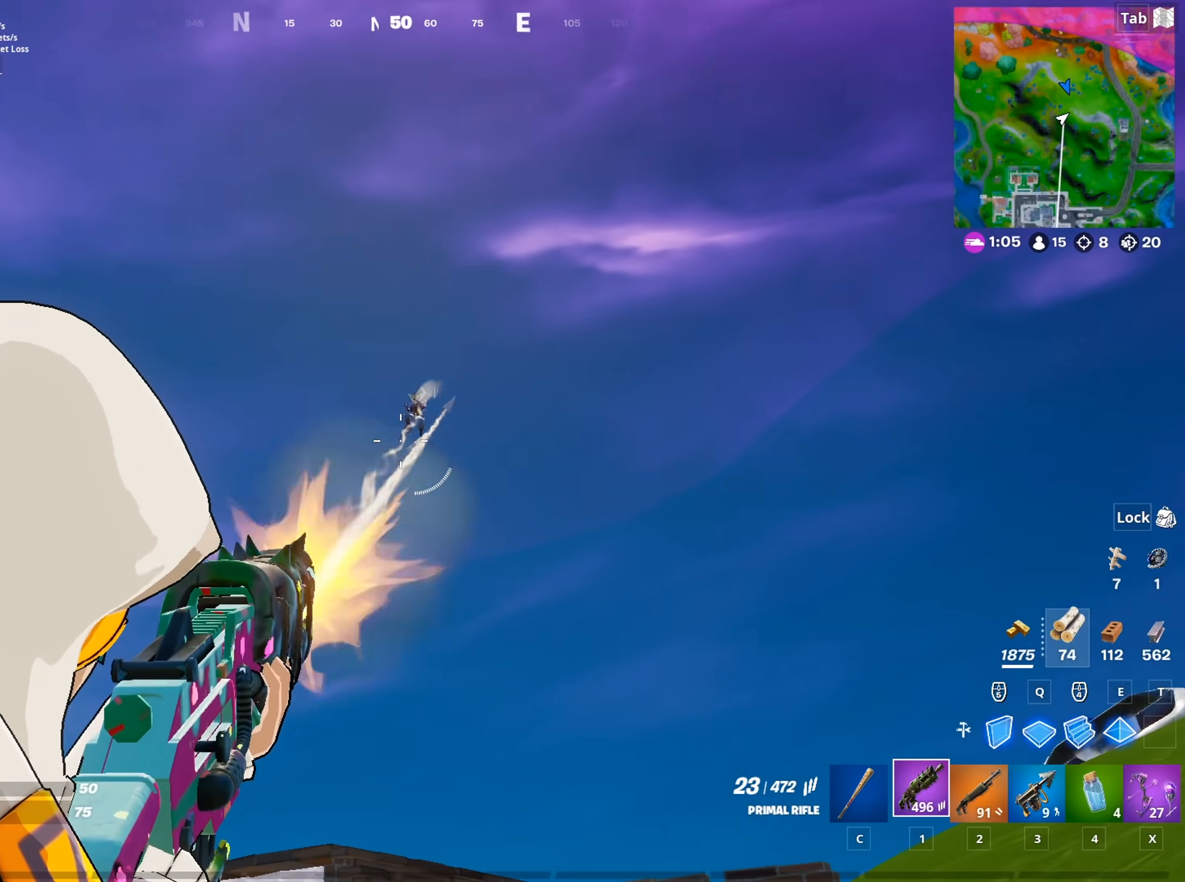
{"keys": ["w"], "mouse": ["left", "right"], "mouse_move": "down", "events": [[233, "w", "down"]]}
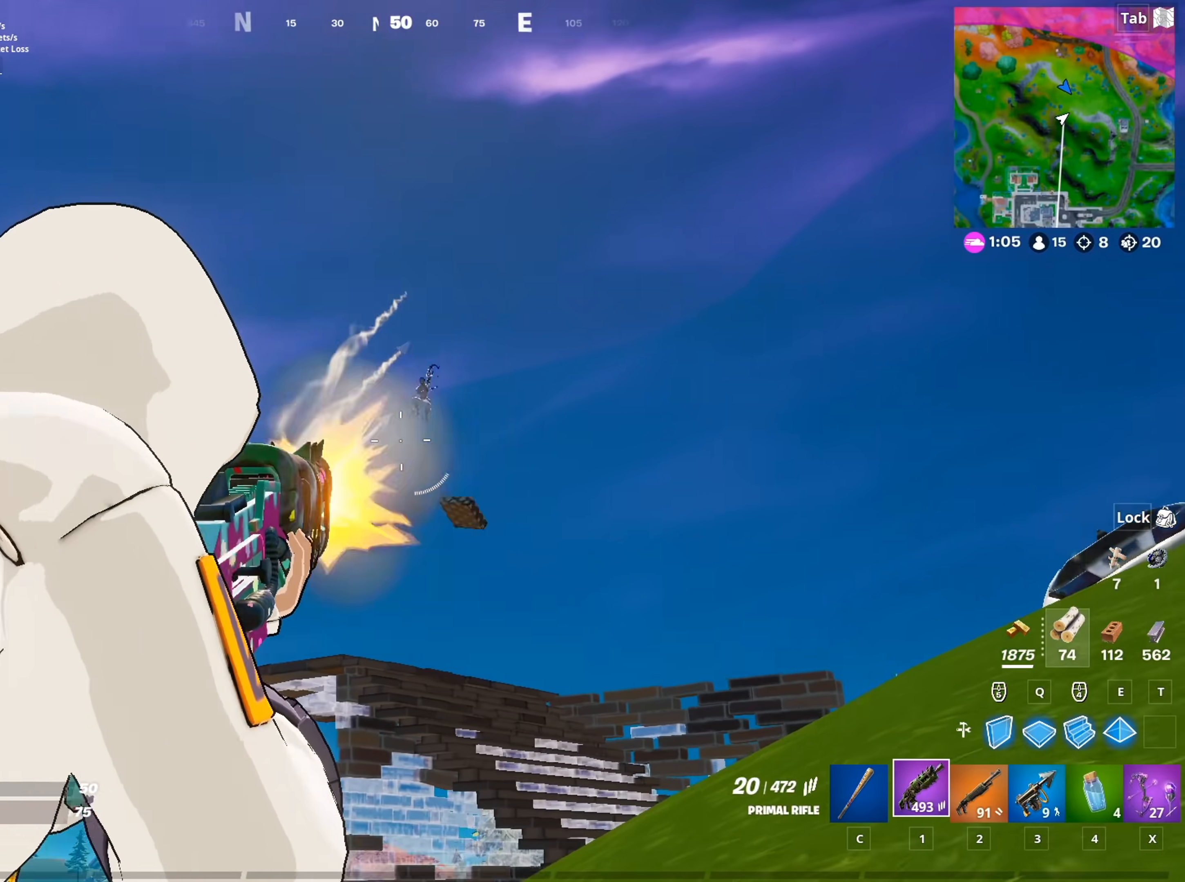
{"keys": ["d", "space", "w"], "mouse": ["left", "right"], "mouse_move": "right", "events": [[384, "space", "down"], [434, "d", "down"]]}
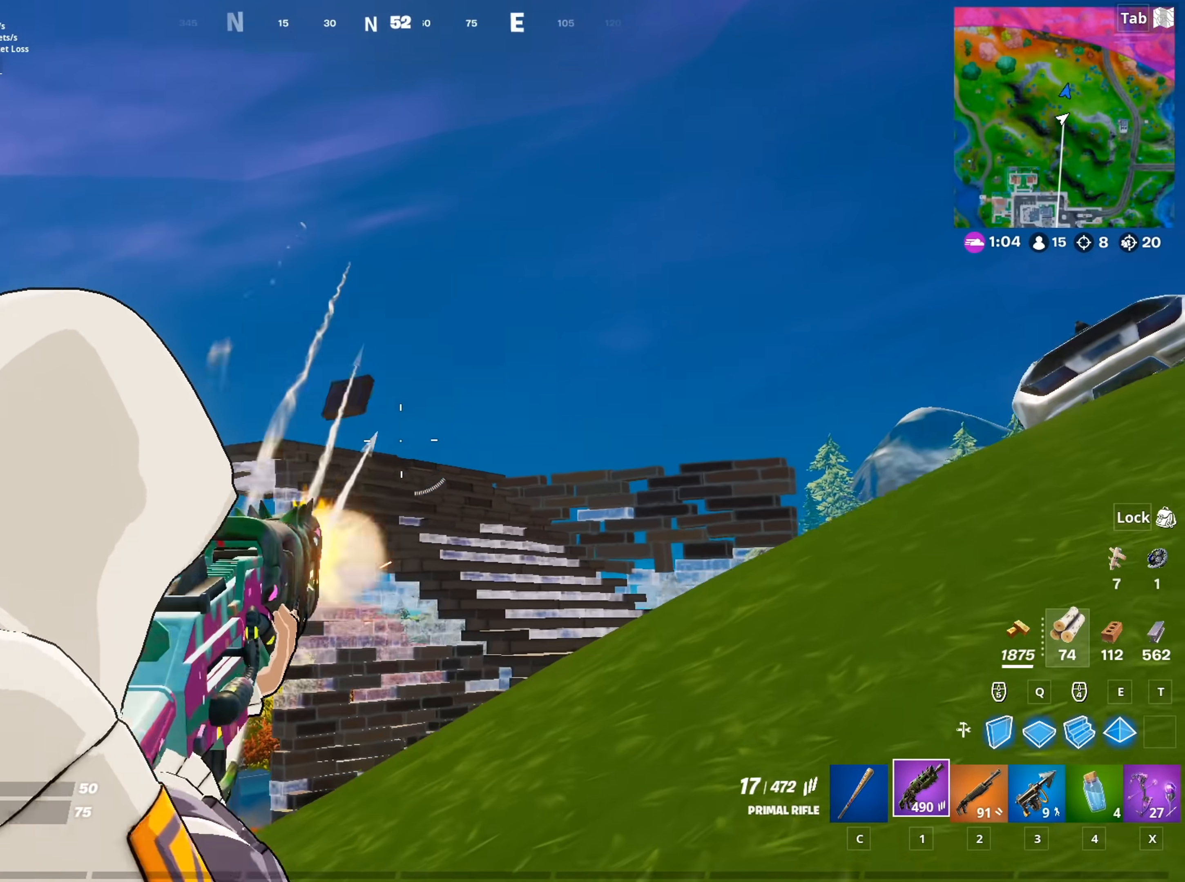
{"keys": ["w"], "mouse": [], "mouse_move": "right", "events": [[66, "mouse_right", "up"], [66, "space", "up"], [116, "mouse_left", "up"], [166, "d", "up"], [267, "mouse_left", "down"], [350, "x", "down"], [400, "mouse_left", "up"], [450, "x", "up"]]}
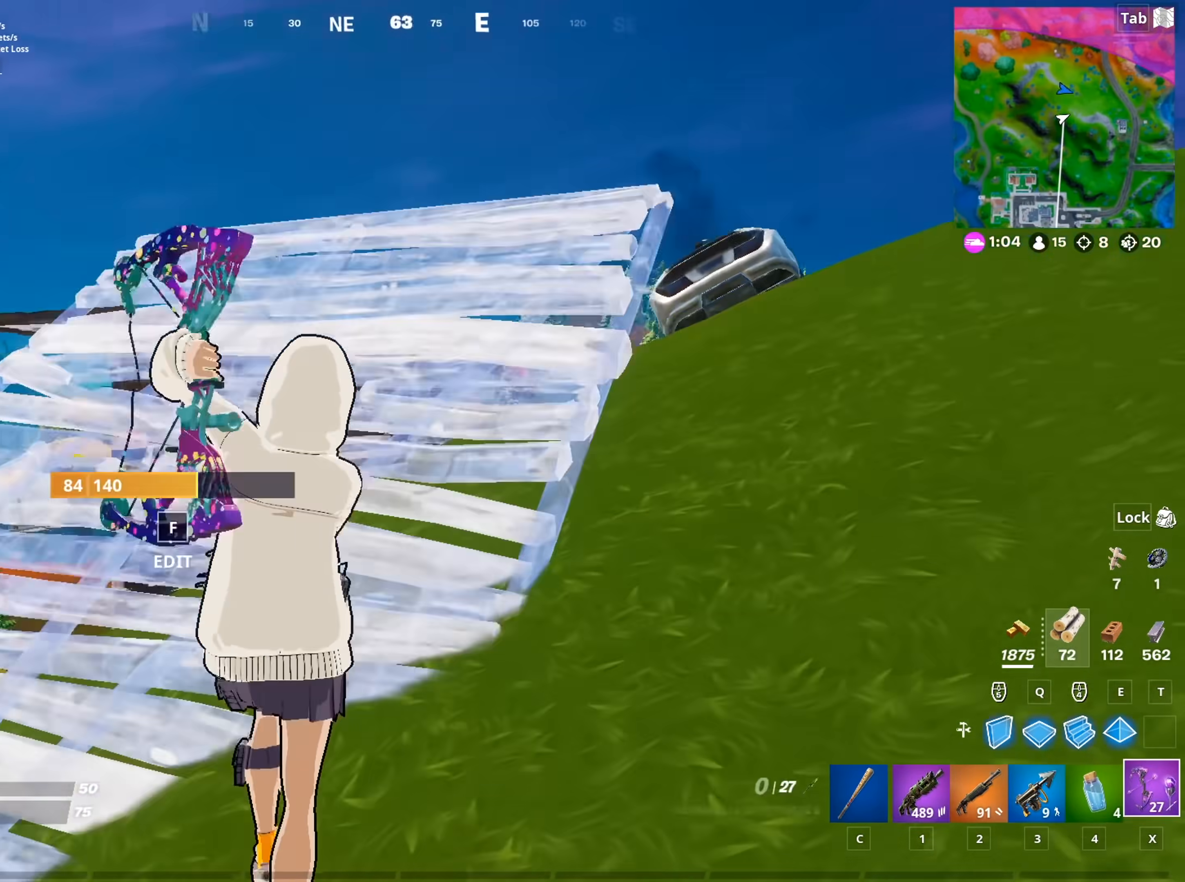
{"keys": ["space", "w"], "mouse": [], "mouse_move": "left", "events": [[334, "space", "down"]]}
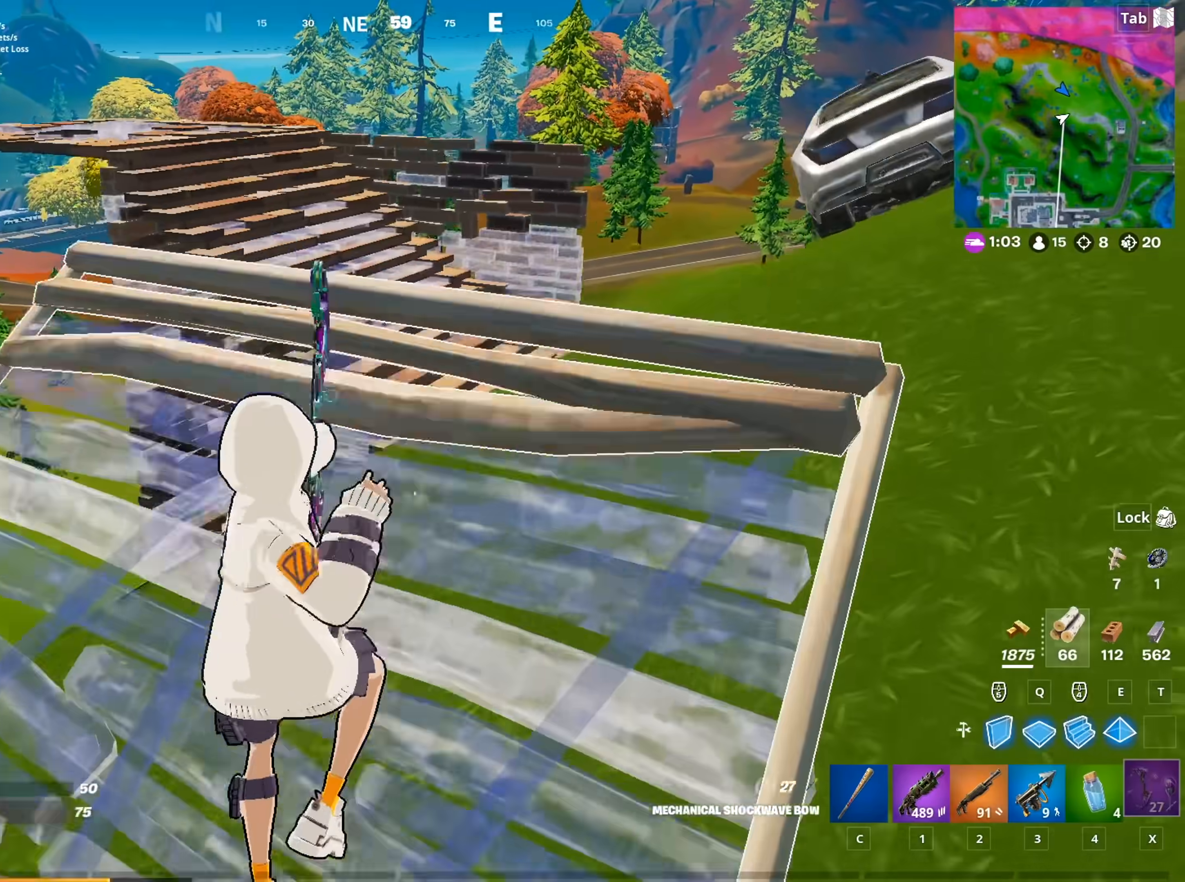
{"keys": ["d", "w"], "mouse": [], "mouse_move": "still", "events": [[16, "space", "up"], [383, "d", "down"]]}
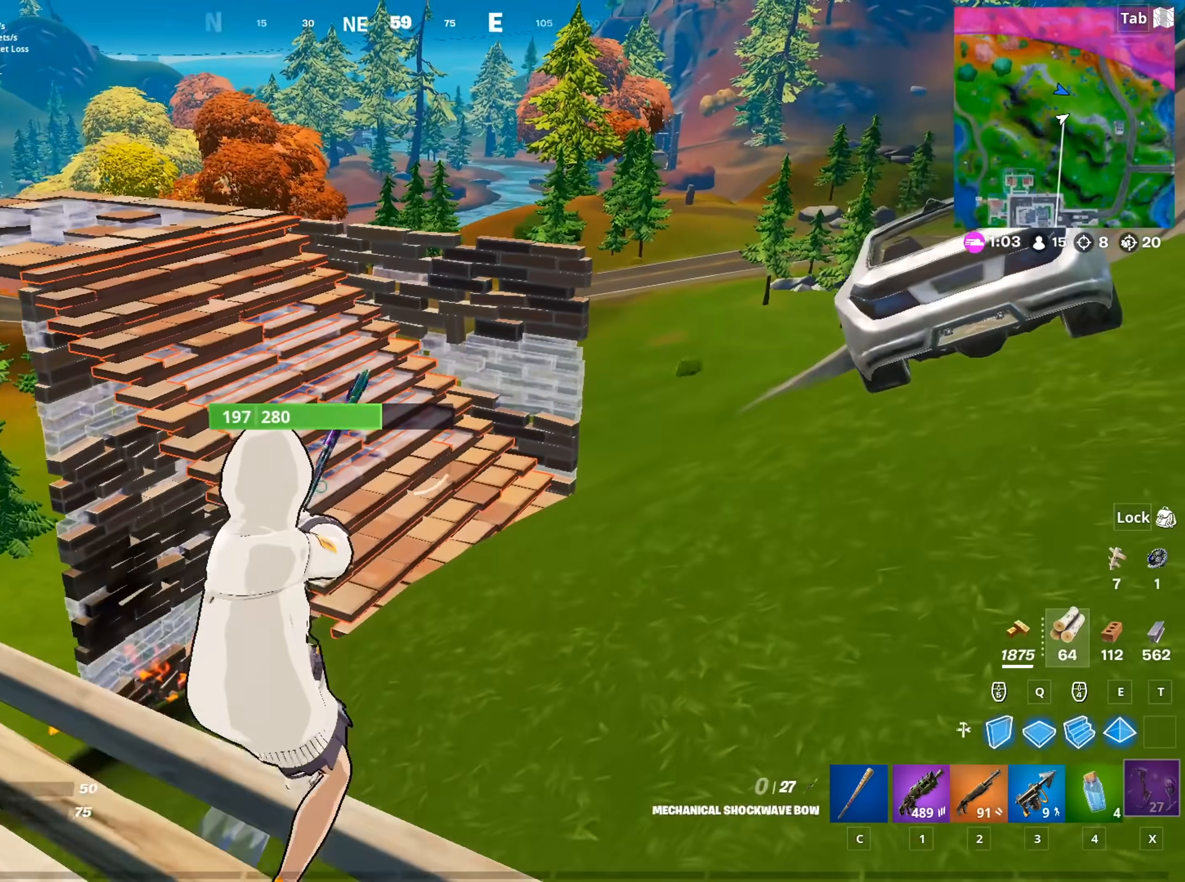
{"keys": ["w"], "mouse": [], "mouse_move": "still", "events": [[117, "d", "up"]]}
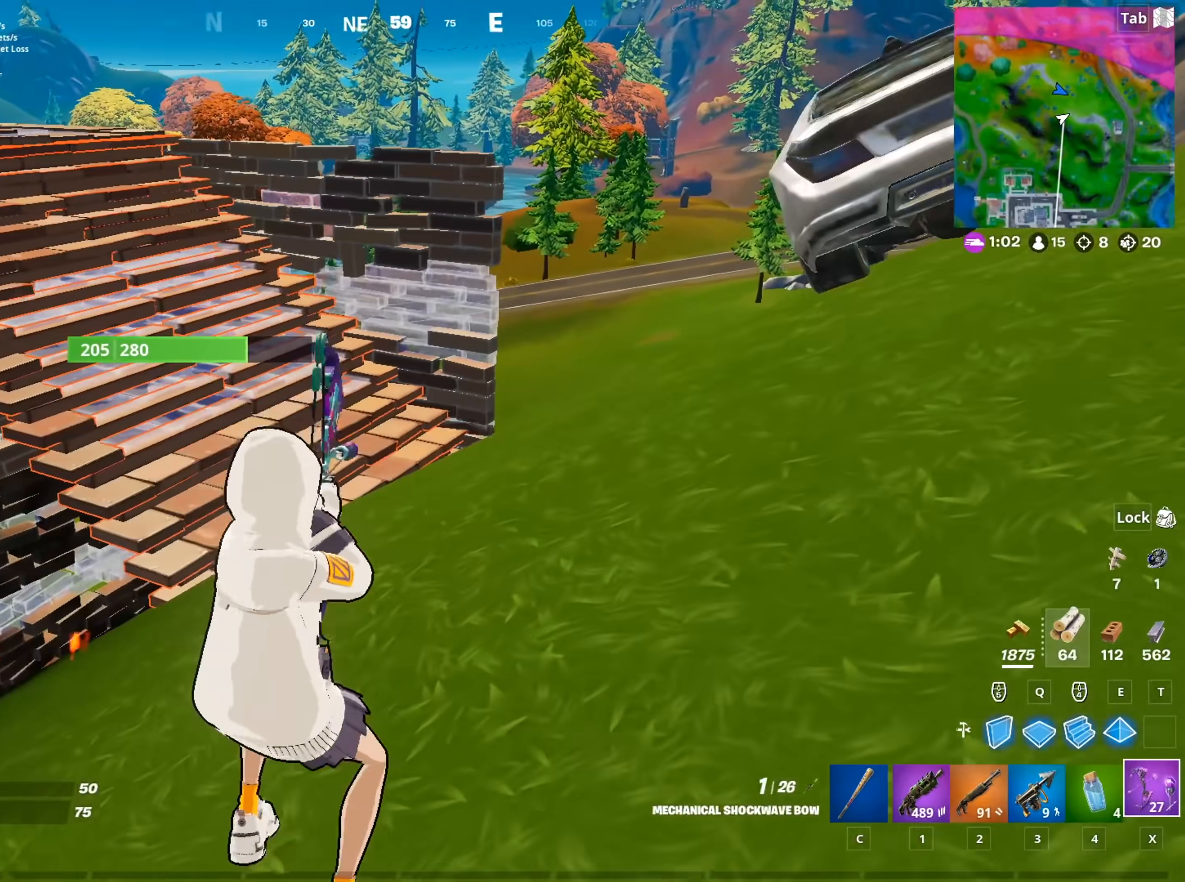
{"keys": ["space", "w"], "mouse": [], "mouse_move": "up-left", "events": [[66, "d", "down"], [216, "d", "up"], [400, "space", "down"]]}
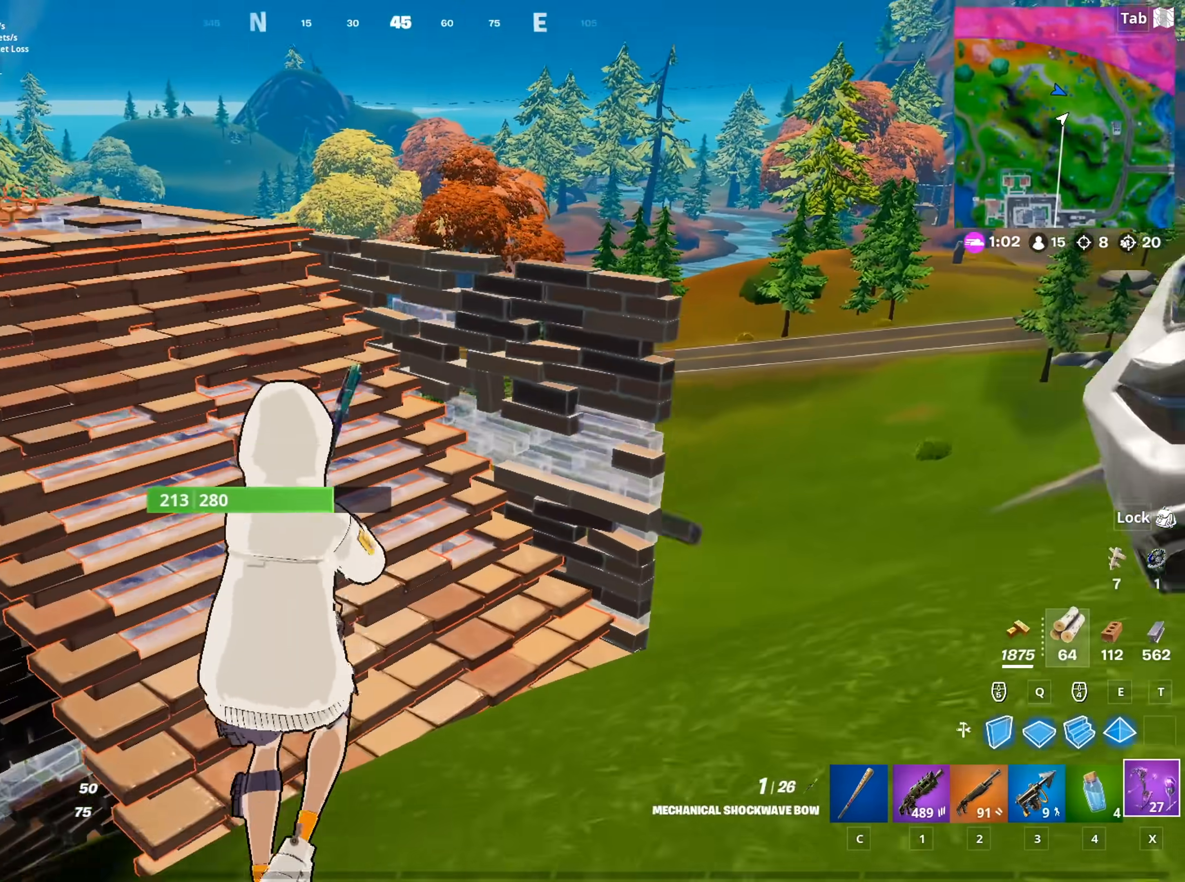
{"keys": ["1", "w"], "mouse": [], "mouse_move": "up-left", "events": [[50, "e", "down"], [134, "mouse_right", "down"], [134, "space", "up"], [184, "e", "up"], [234, "mouse_left", "down"], [367, "mouse_right", "up"], [417, "1", "down"], [417, "mouse_left", "up"]]}
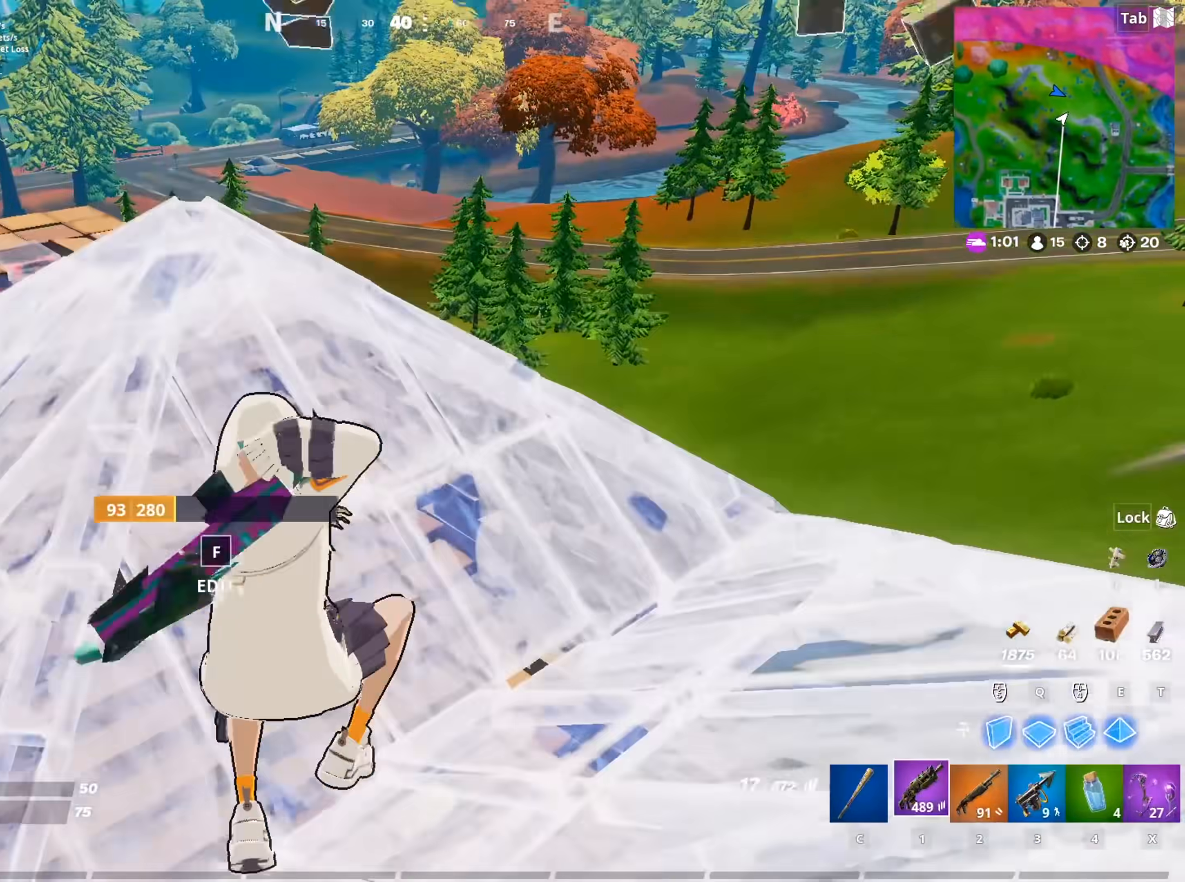
{"keys": ["w"], "mouse": [], "mouse_move": "still", "events": [[50, "1", "up"], [50, "d", "down"], [250, "d", "up"]]}
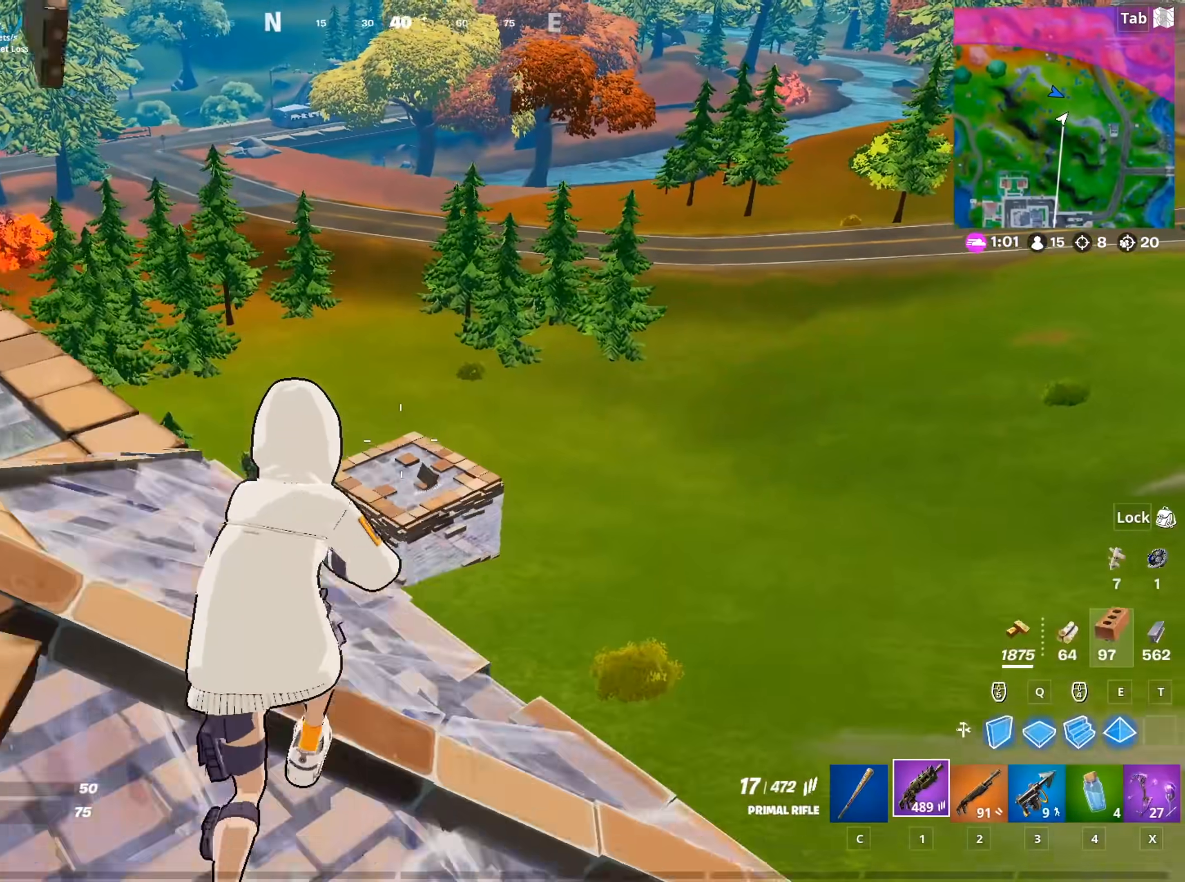
{"keys": ["d"], "mouse": ["left", "right"], "mouse_move": "down", "events": [[17, "d", "down"], [17, "shift", "down"], [67, "mouse_right", "down"], [167, "w", "up"], [217, "shift", "up"], [267, "mouse_left", "down"], [300, "d", "up"], [501, "d", "down"]]}
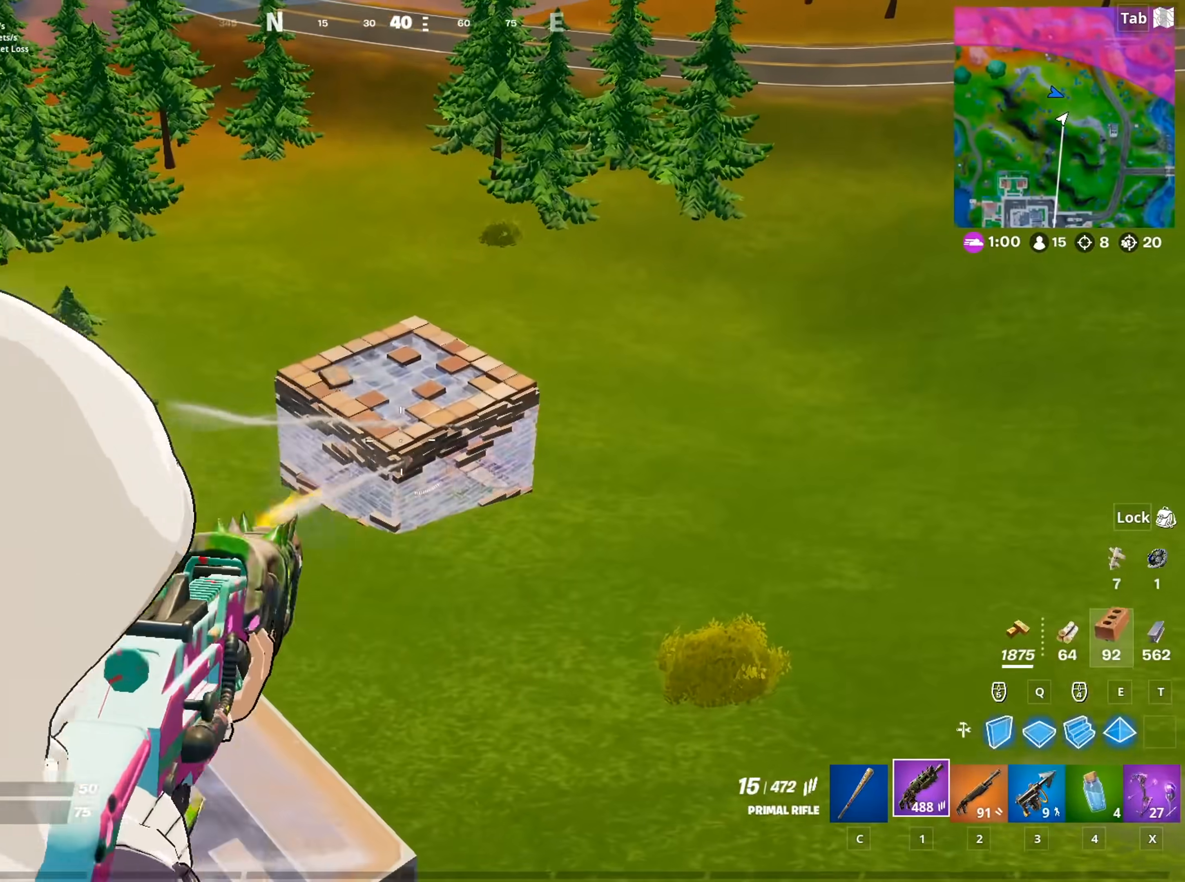
{"keys": ["d"], "mouse": ["left", "right"], "mouse_move": "down", "events": [[183, "d", "up"], [367, "d", "down"]]}
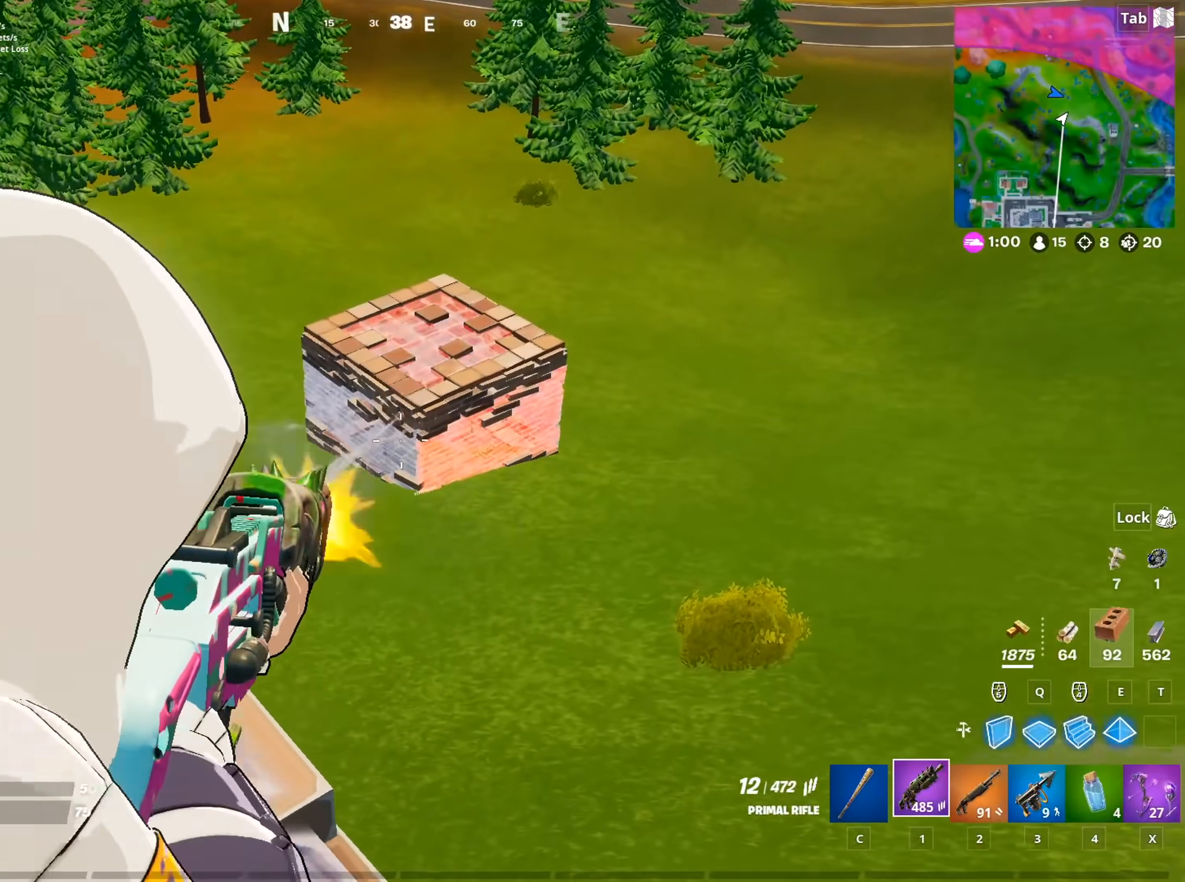
{"keys": [], "mouse": ["left", "right"], "mouse_move": "still", "events": [[17, "s", "down"], [67, "d", "up"], [200, "s", "up"], [334, "d", "down"], [484, "d", "up"]]}
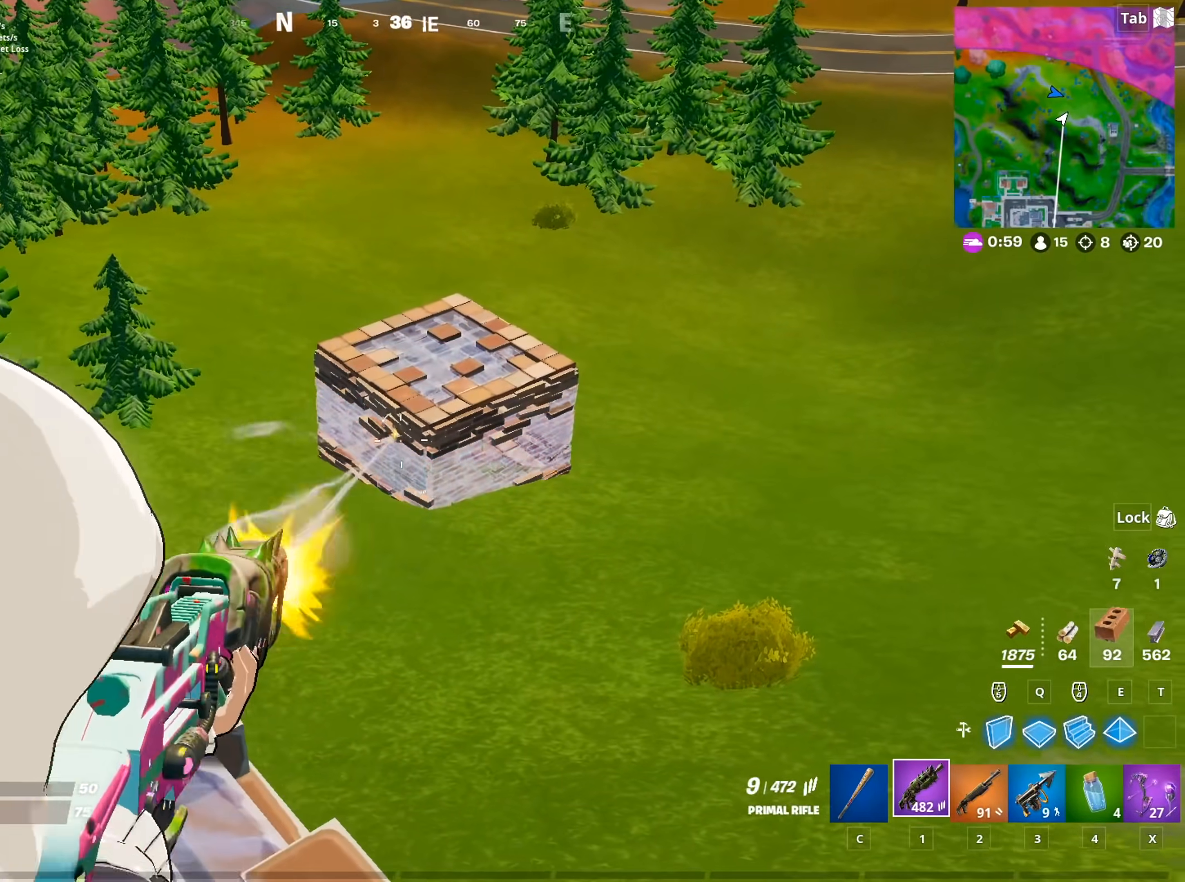
{"keys": [], "mouse": ["left", "right"], "mouse_move": "up-right", "events": [[66, "d", "down"], [216, "s", "down"], [300, "d", "up"], [400, "s", "up"]]}
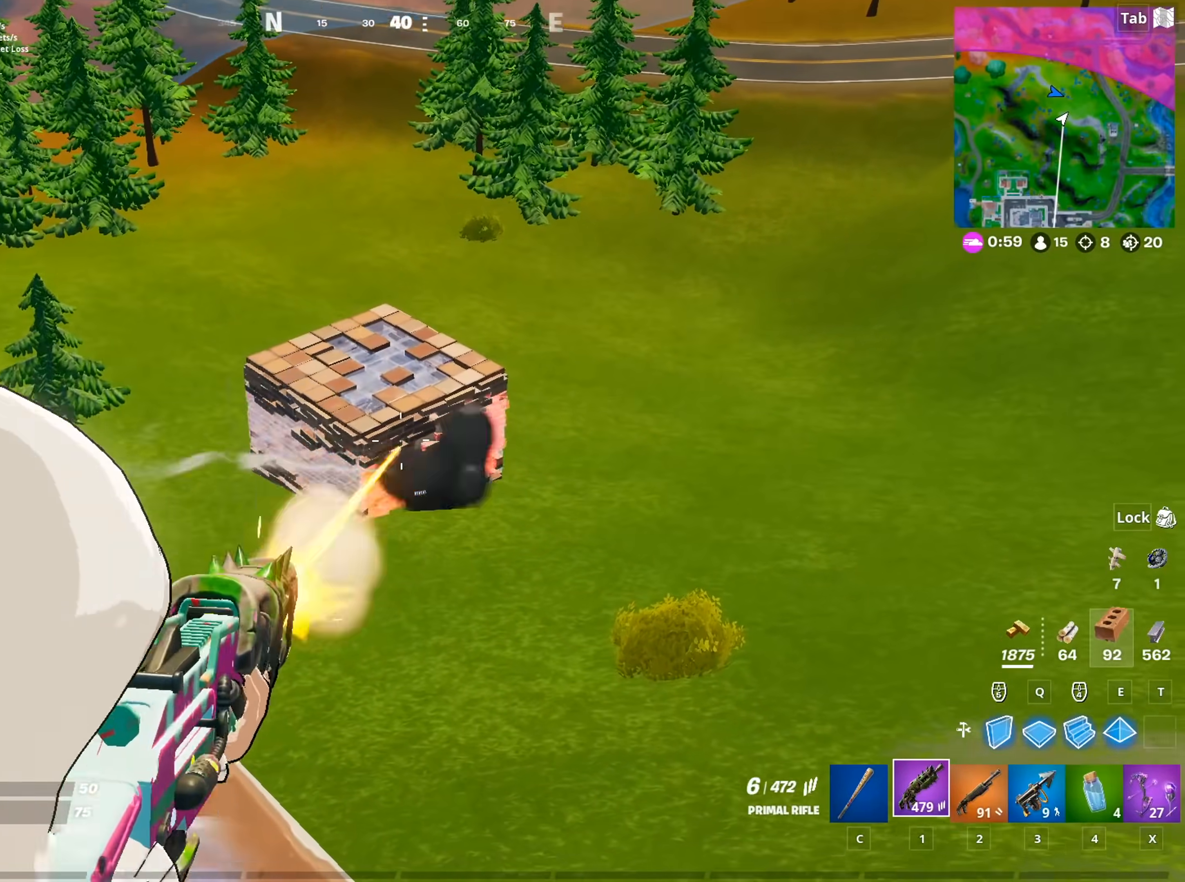
{"keys": [], "mouse": ["left", "right"], "mouse_move": "up-left", "events": [[134, "d", "down"], [234, "d", "up"]]}
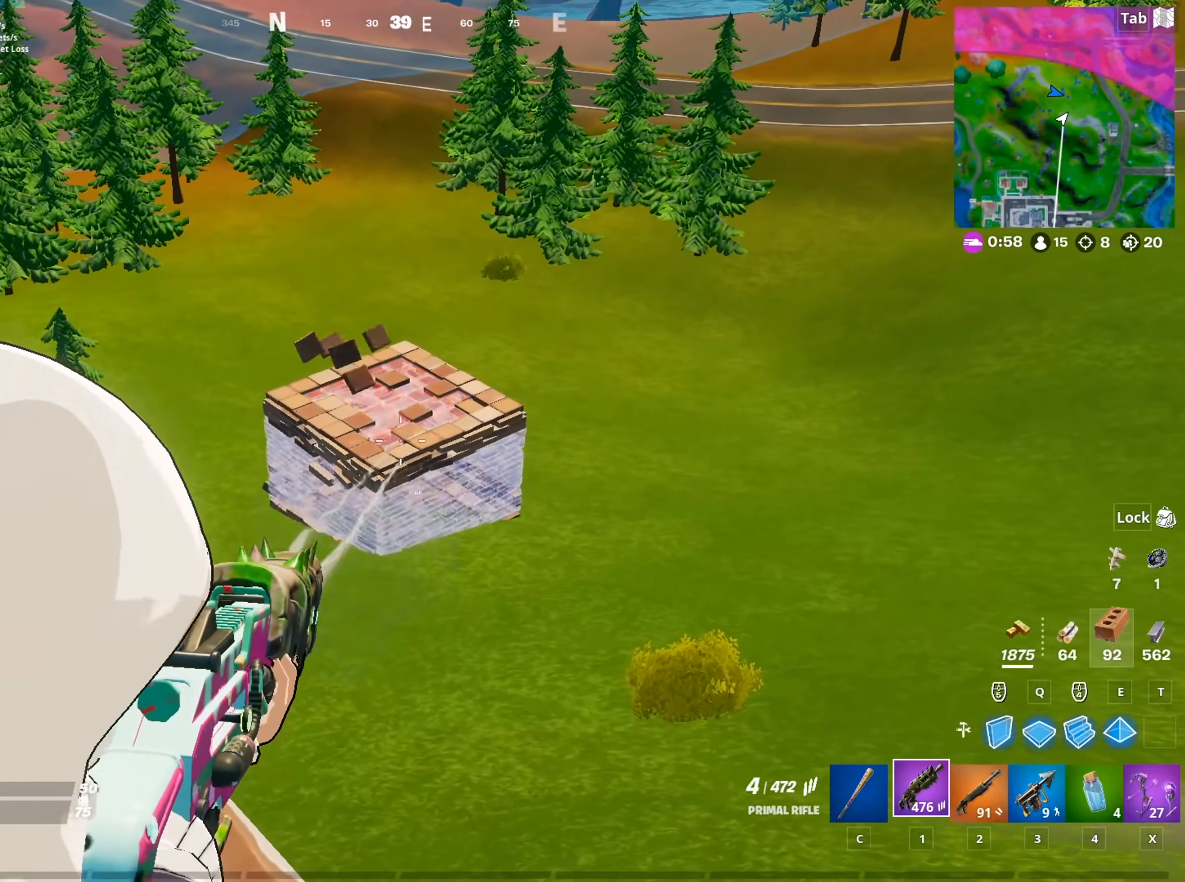
{"keys": ["a"], "mouse": ["right"], "mouse_move": "still", "events": [[150, "a", "down"], [150, "space", "down"], [283, "space", "up"], [333, "r", "down"], [433, "r", "up"], [483, "mouse_left", "up"]]}
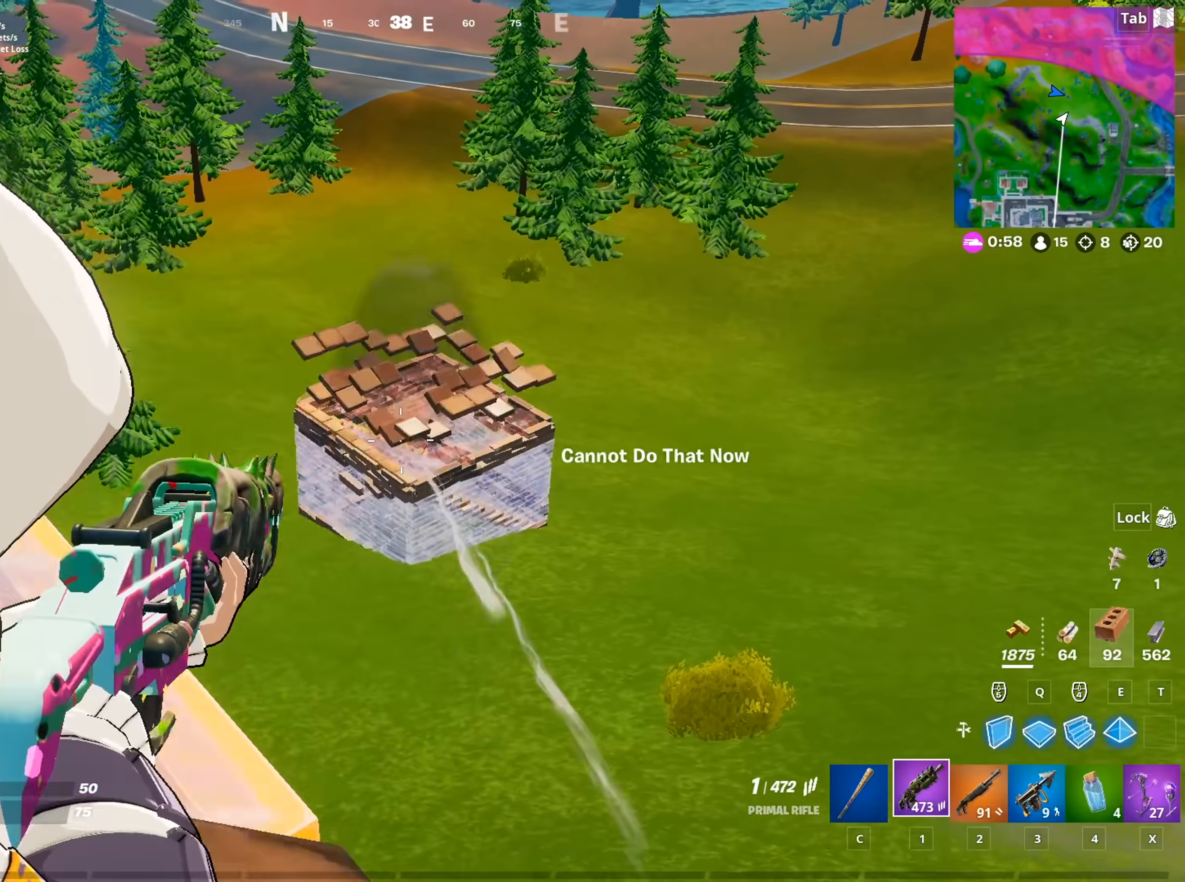
{"keys": ["a"], "mouse": [], "mouse_move": "still", "events": [[33, "mouse_right", "up"], [33, "r", "down"], [117, "r", "up"]]}
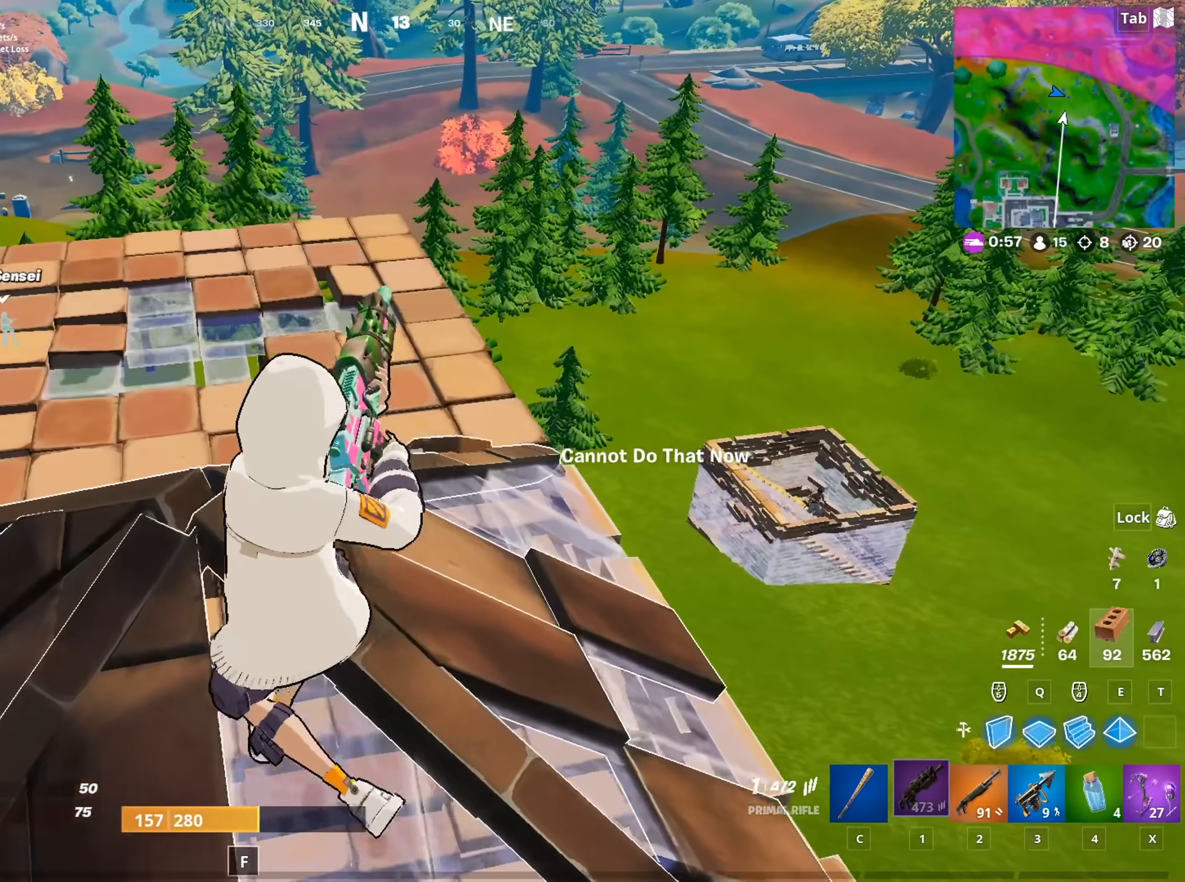
{"keys": ["w"], "mouse": [], "mouse_move": "right", "events": [[233, "w", "down"], [317, "a", "up"]]}
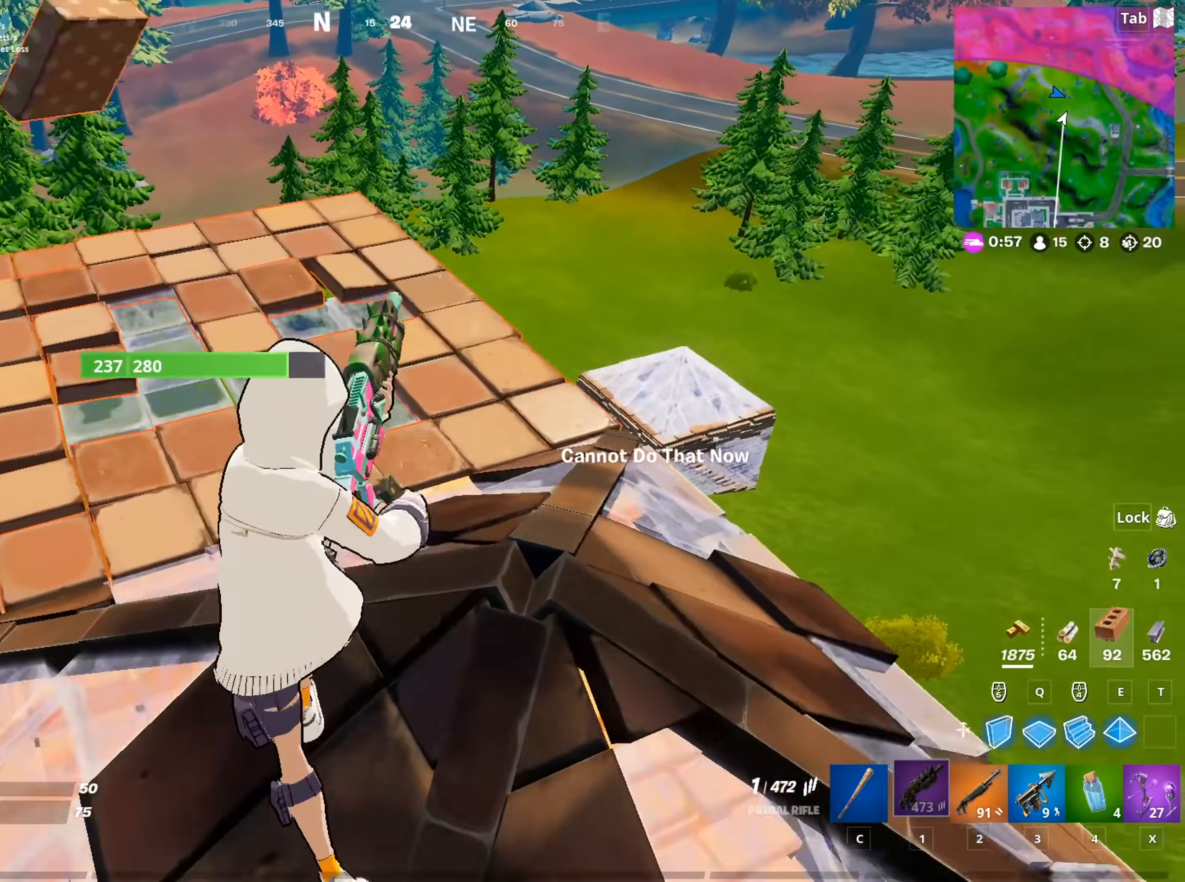
{"keys": ["w"], "mouse": [], "mouse_move": "right", "events": [[250, "d", "down"], [384, "d", "up"]]}
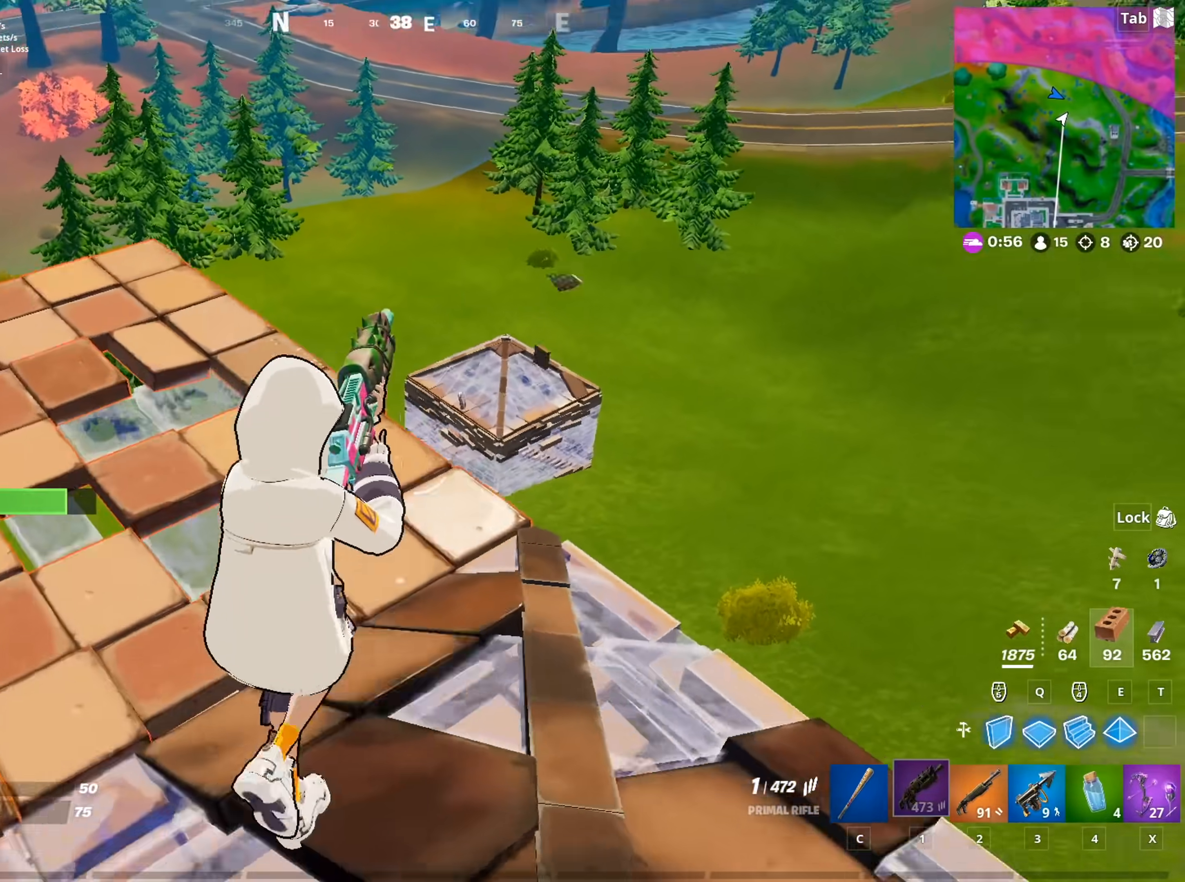
{"keys": ["d", "w"], "mouse": [], "mouse_move": "still", "events": [[50, "d", "down"]]}
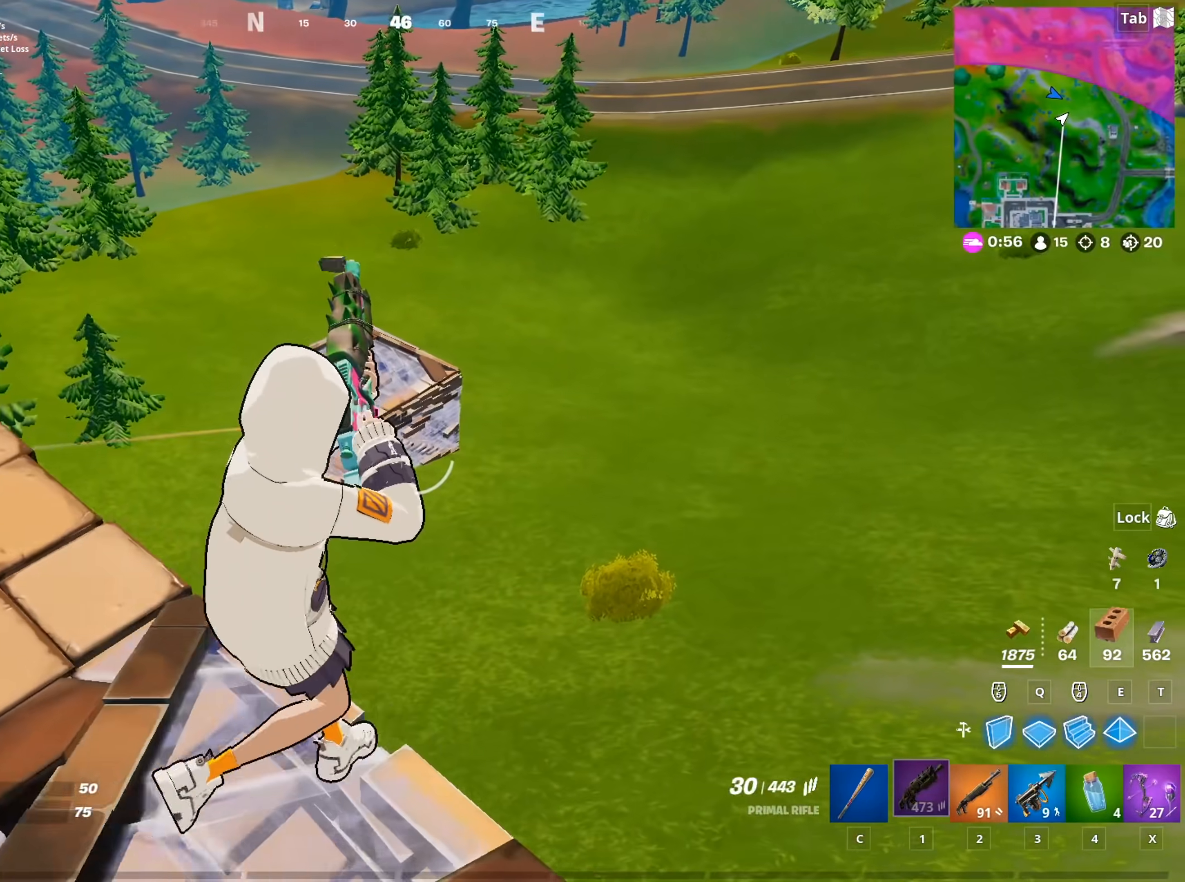
{"keys": ["d", "w"], "mouse": ["left"], "mouse_move": "still", "events": [[151, "mouse_left", "down"]]}
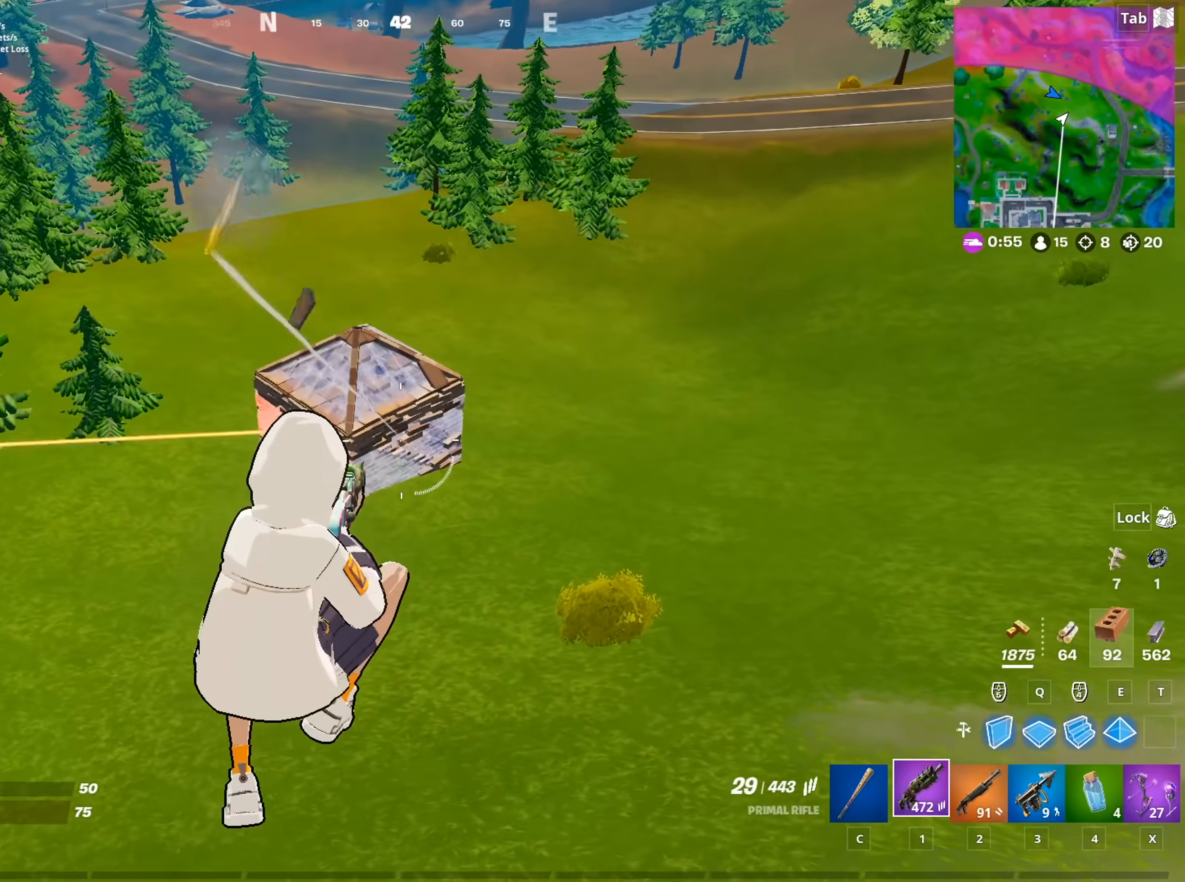
{"keys": ["d", "w"], "mouse": ["left"], "mouse_move": "up-left", "events": []}
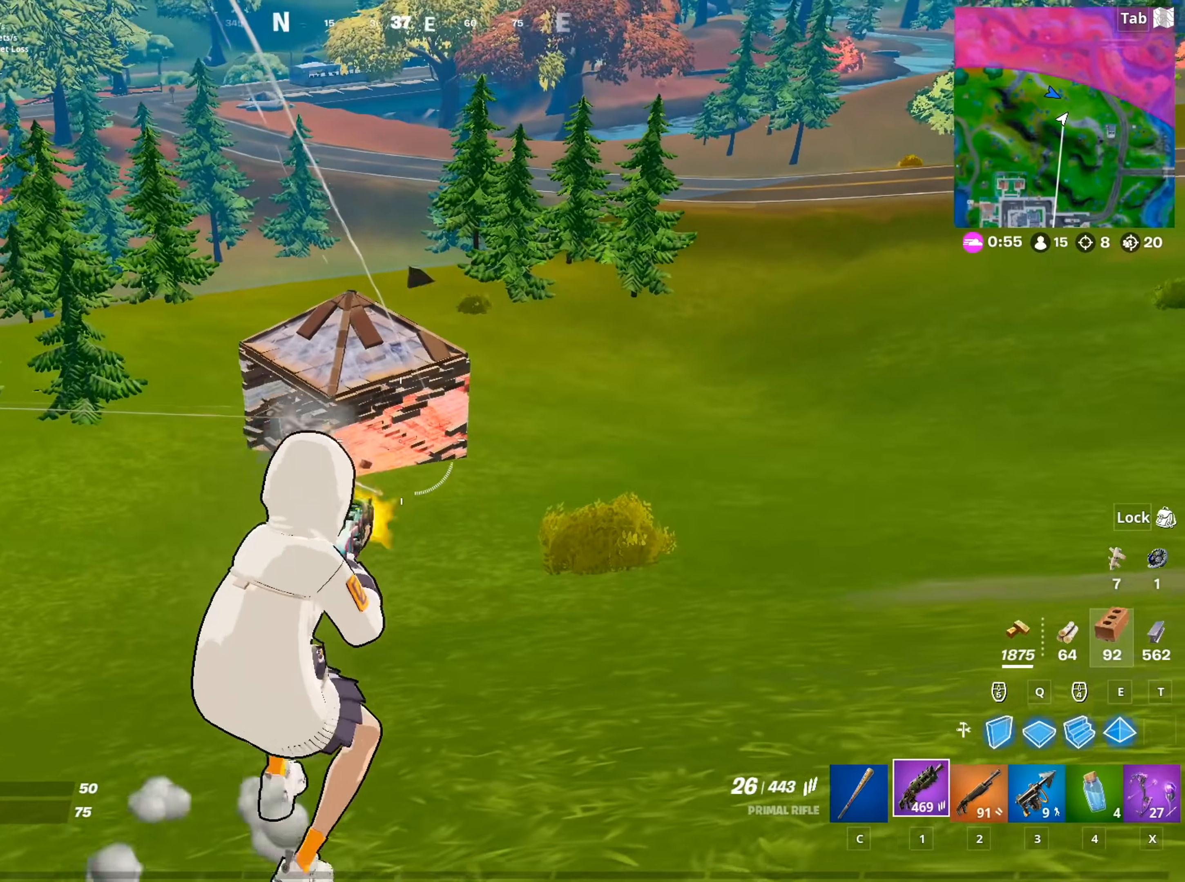
{"keys": ["d", "w"], "mouse": [], "mouse_move": "still", "events": [[134, "mouse_left", "up"]]}
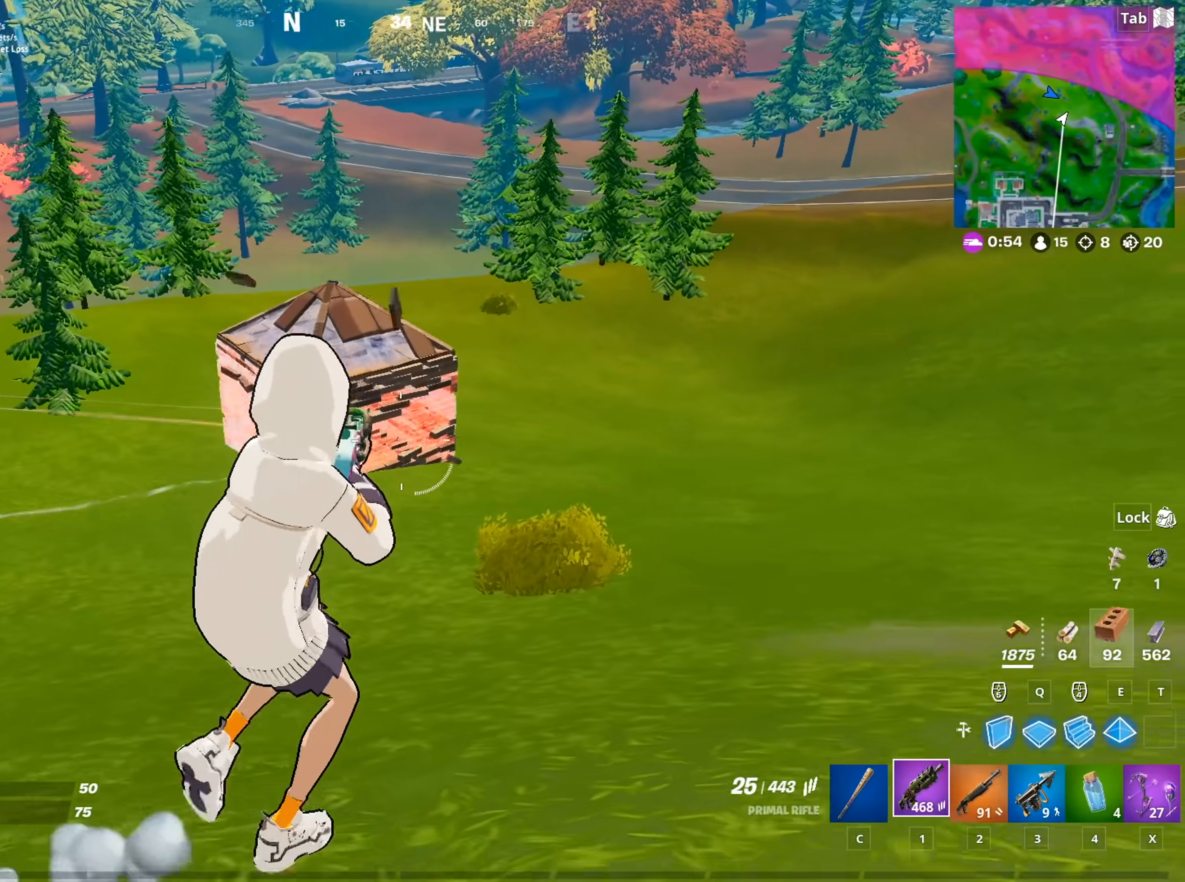
{"keys": ["d", "w"], "mouse": [], "mouse_move": "left", "events": [[50, "mouse_left", "down"], [250, "mouse_left", "up"]]}
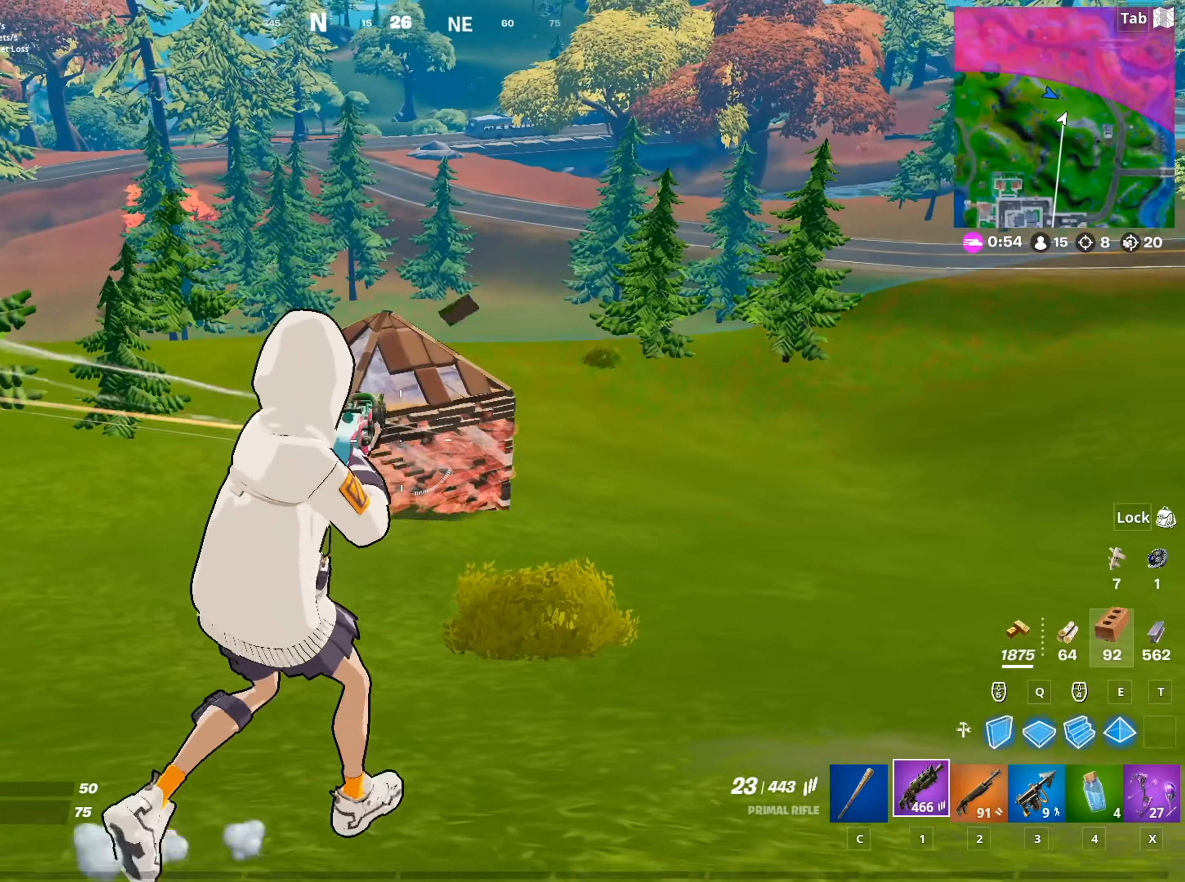
{"keys": ["d", "w"], "mouse": ["left"], "mouse_move": "left", "events": [[351, "mouse_left", "down"]]}
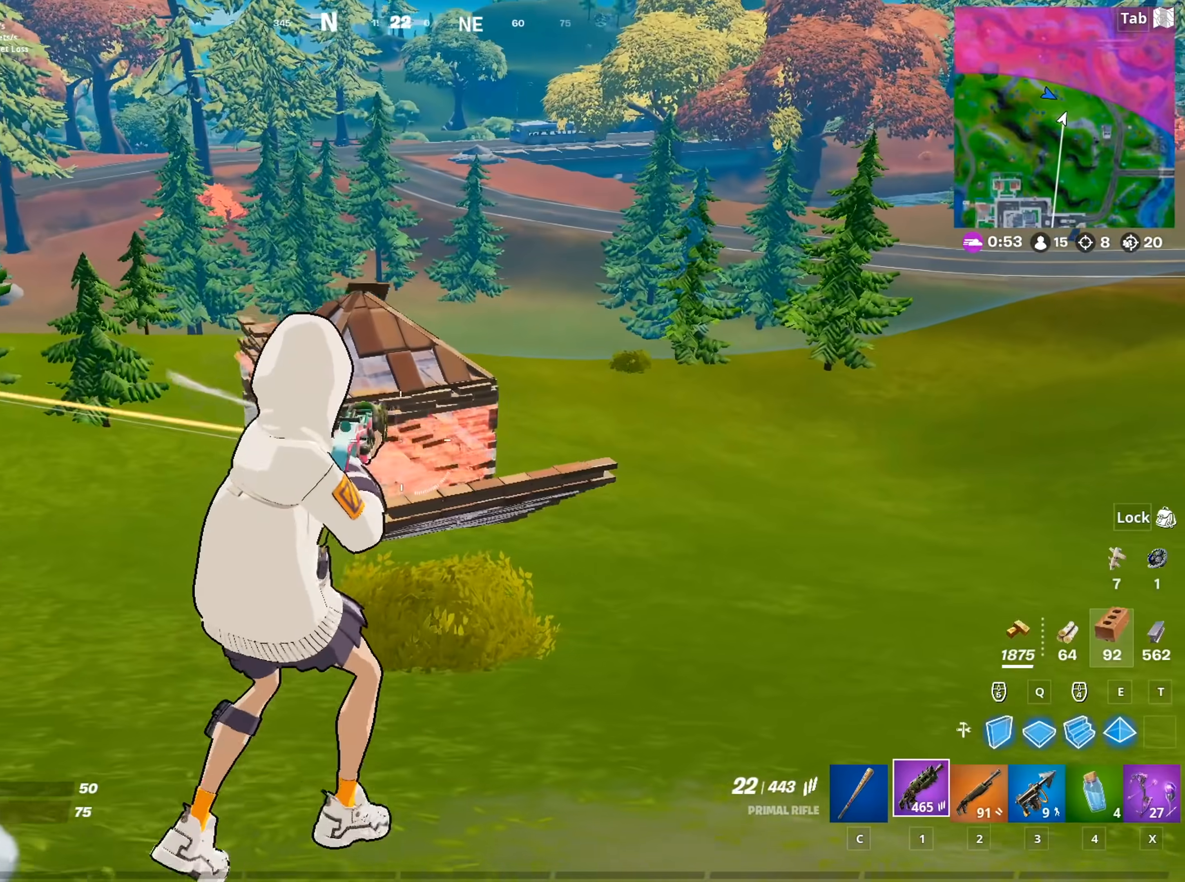
{"keys": ["w"], "mouse": [], "mouse_move": "still", "events": [[284, "mouse_left", "up"], [467, "d", "up"]]}
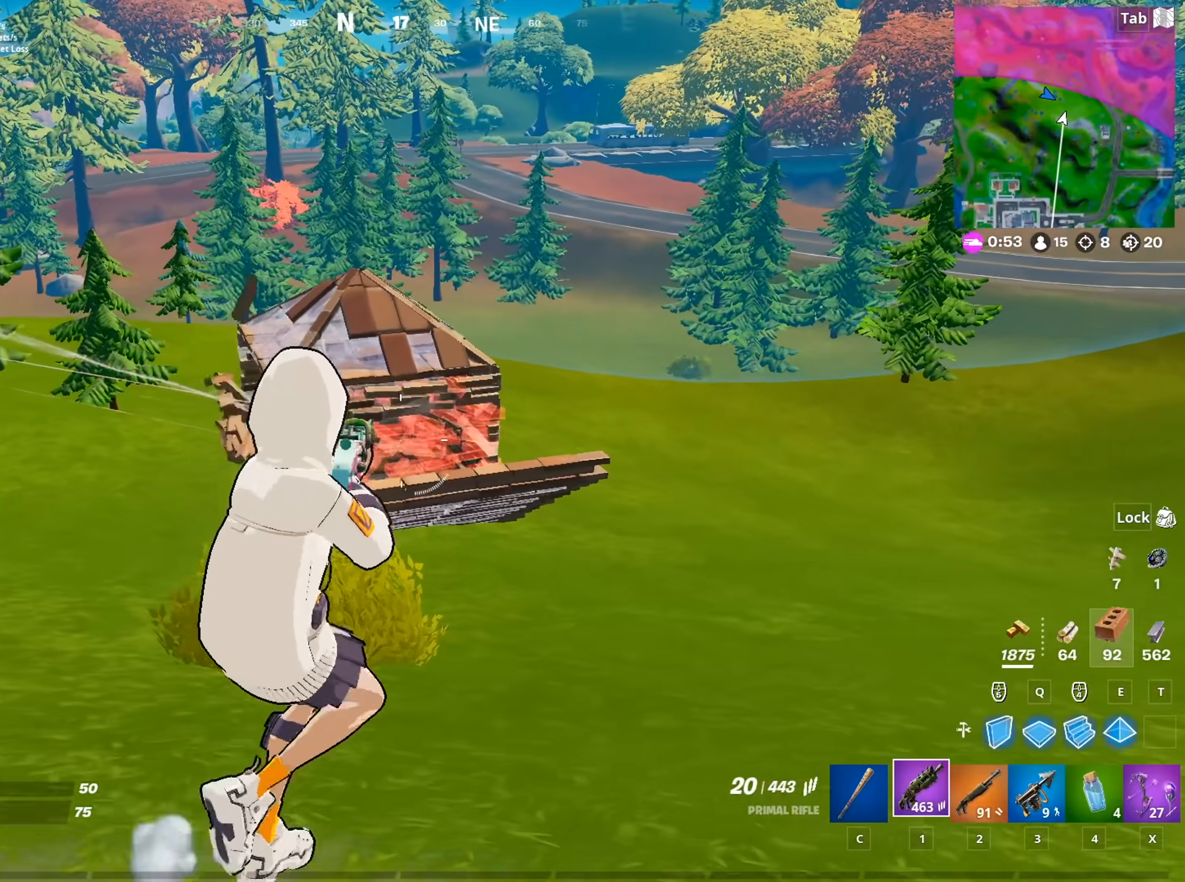
{"keys": ["d", "w"], "mouse": ["right"], "mouse_move": "right", "events": [[17, "mouse_right", "down"], [67, "mouse_left", "down"], [251, "mouse_left", "up"], [434, "d", "down"], [434, "mouse_left", "down"], [484, "mouse_left", "up"]]}
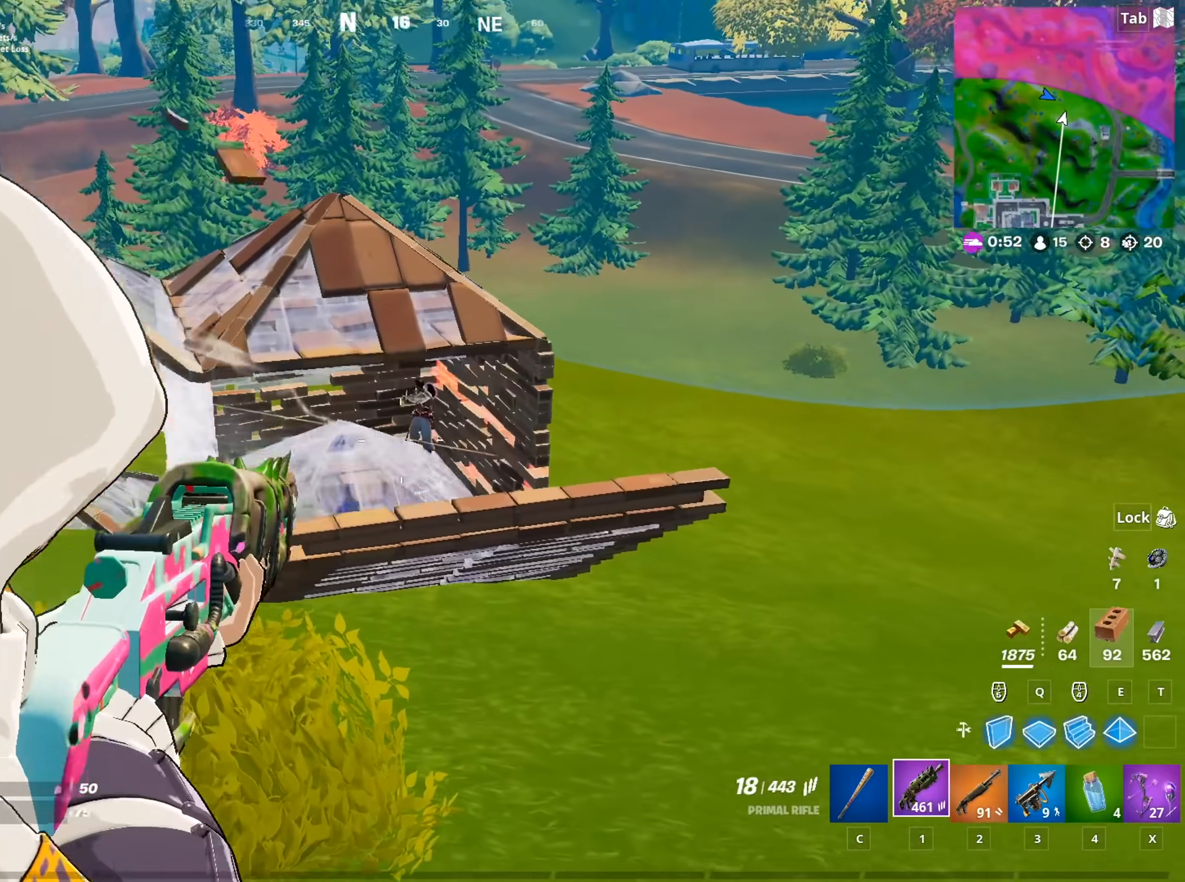
{"keys": ["w"], "mouse": ["left", "right"], "mouse_move": "left", "events": [[33, "mouse_left", "down"], [217, "shift", "down"], [350, "space", "down"], [400, "d", "up"], [400, "shift", "up"], [500, "space", "up"]]}